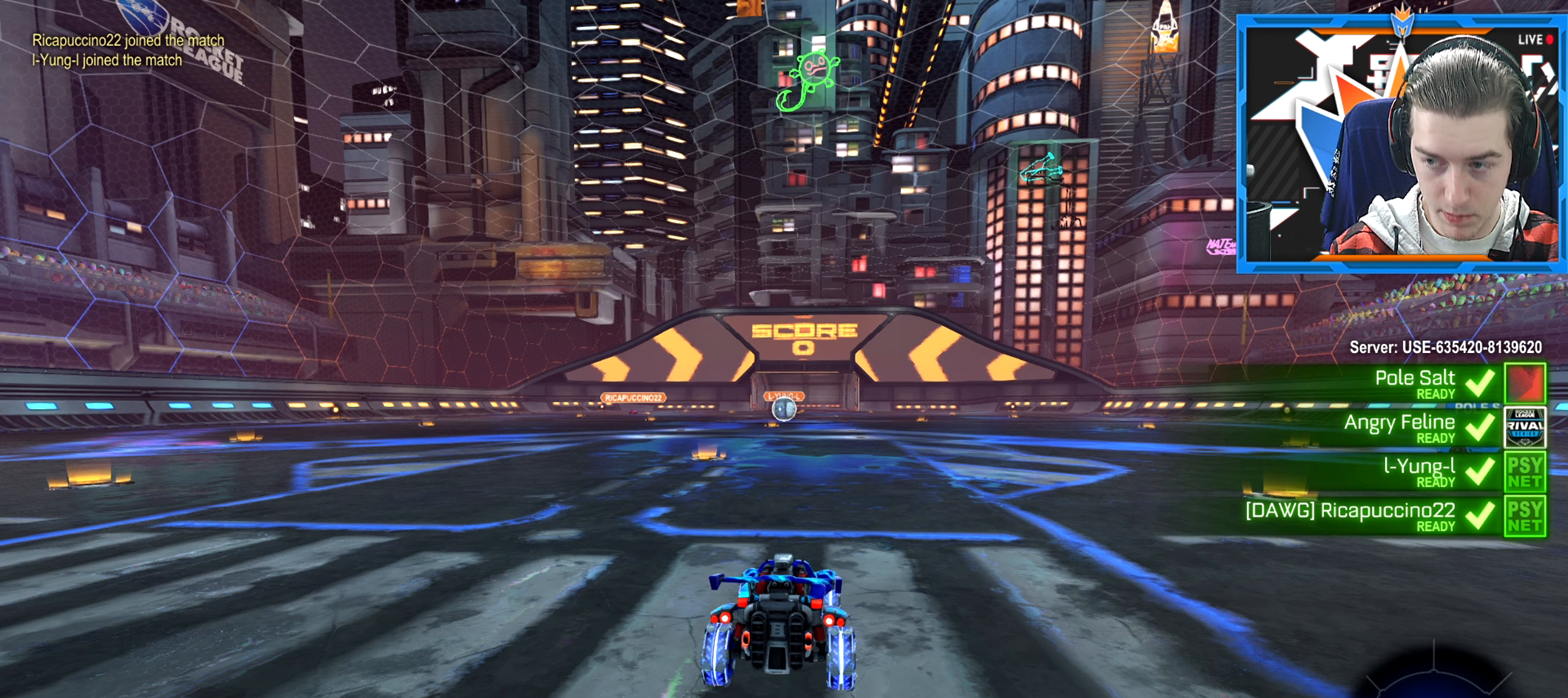
Gameplay with keyboard and mouse; each line is a JSON object with the keys and mouse buttons held at the frame after it. "events" lists presses ("down") and releases ("up") of "a", "ctrl", "d", "e", "q", "s", "shift", "space", "w" and "mouse_wheel_down" between this image and that frame as [ms after this image, input, new state], when the widget could be followed in between. "mouse_wheel_down" = the "wheel_down" button of the "mouse" list. No other keys are recorded. Mouse movement is not recorded. Not read: mouse_wheel_up.
{"keys": ["w"], "mouse": [], "events": [[150, "w", "down"]]}
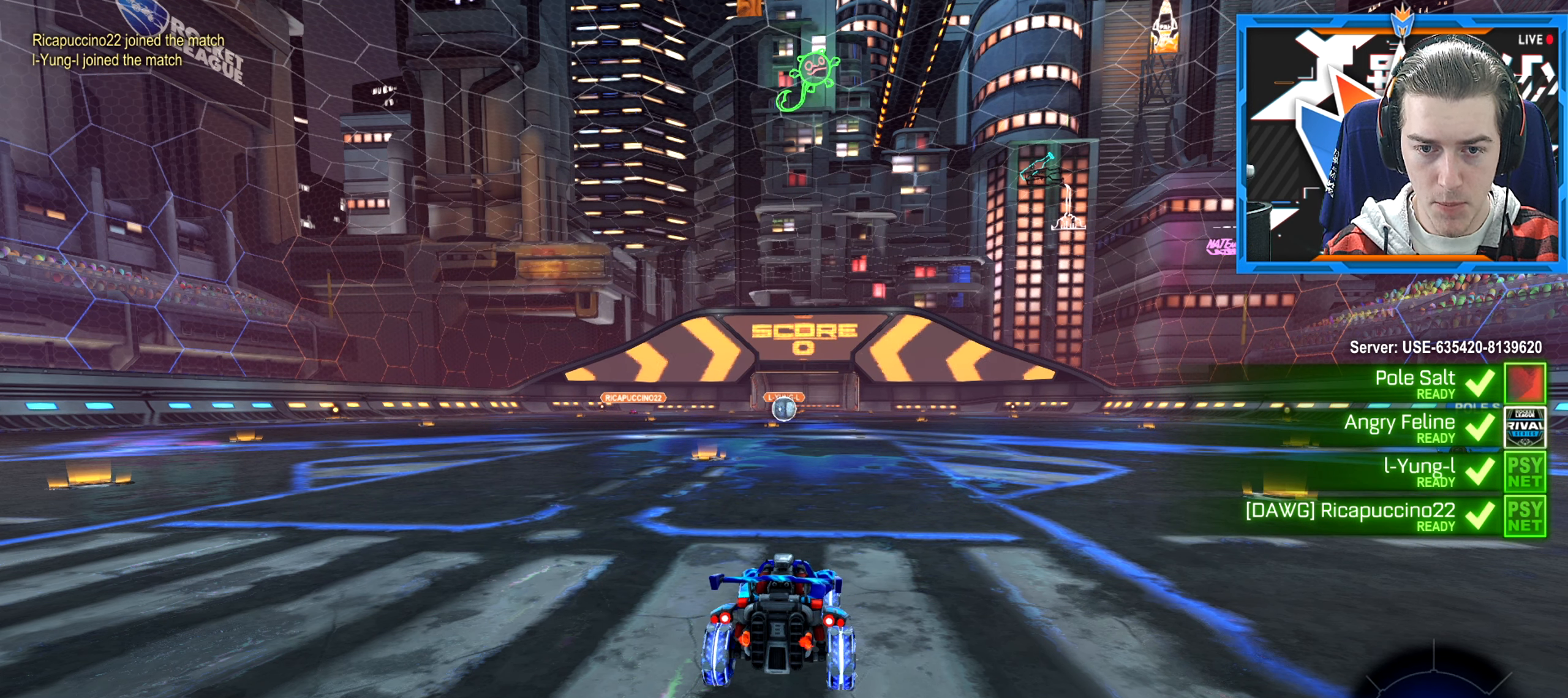
{"keys": ["w"], "mouse": [], "events": []}
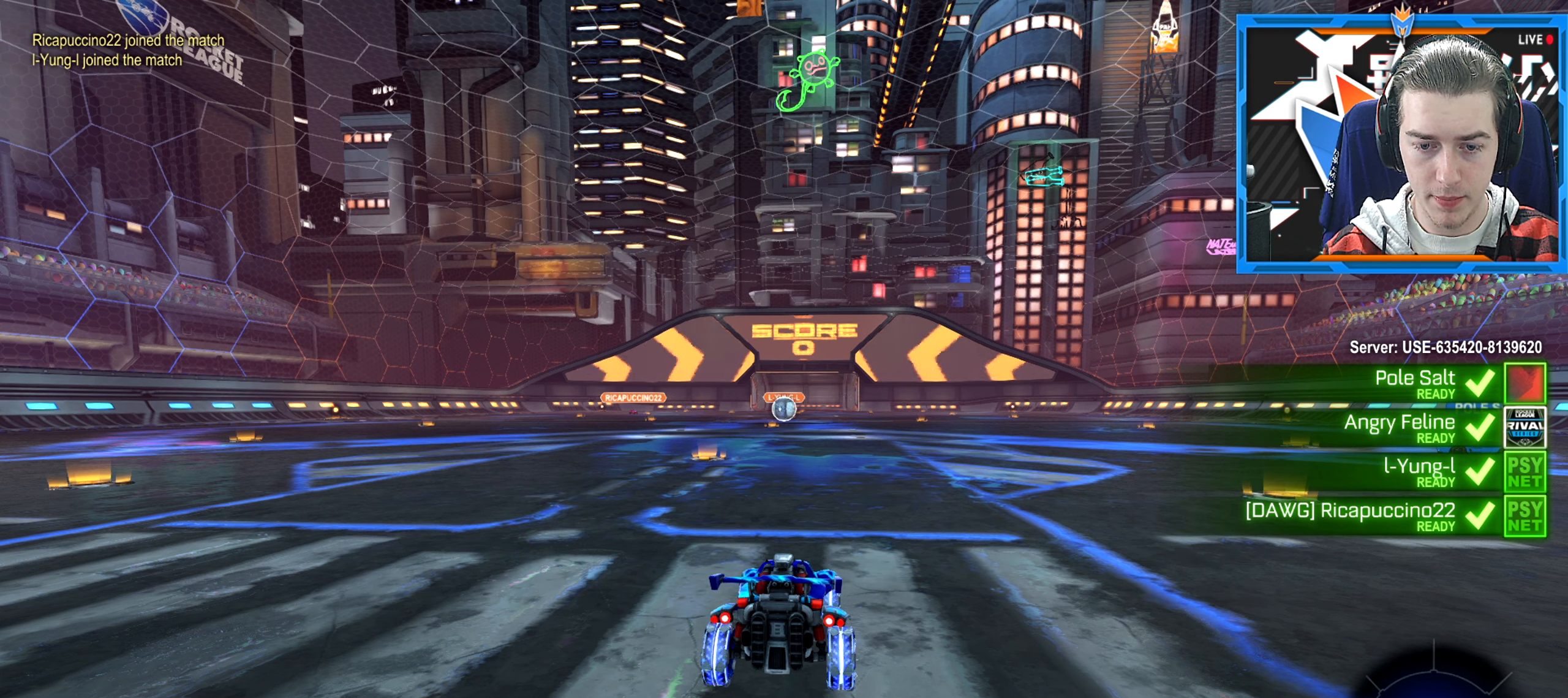
{"keys": ["w"], "mouse": [], "events": []}
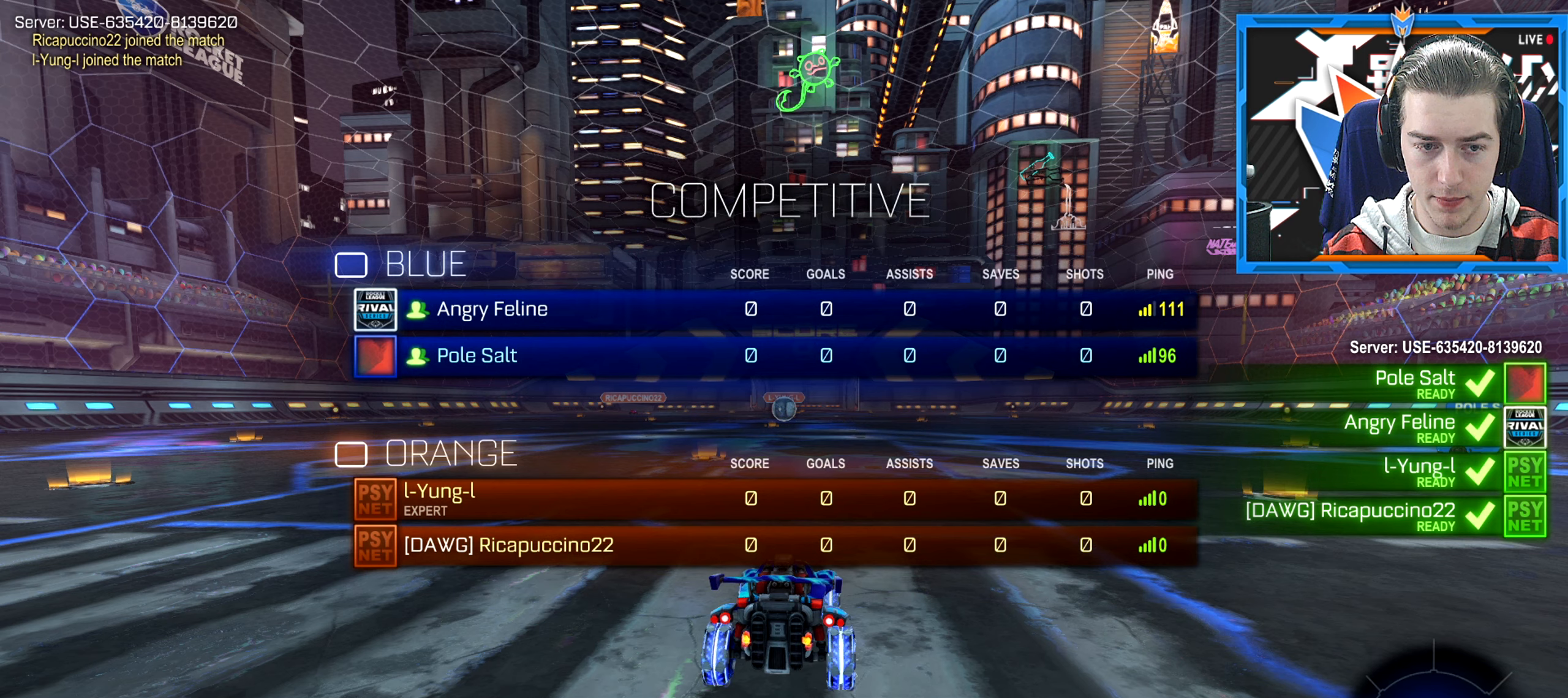
{"keys": ["w"], "mouse": [], "events": []}
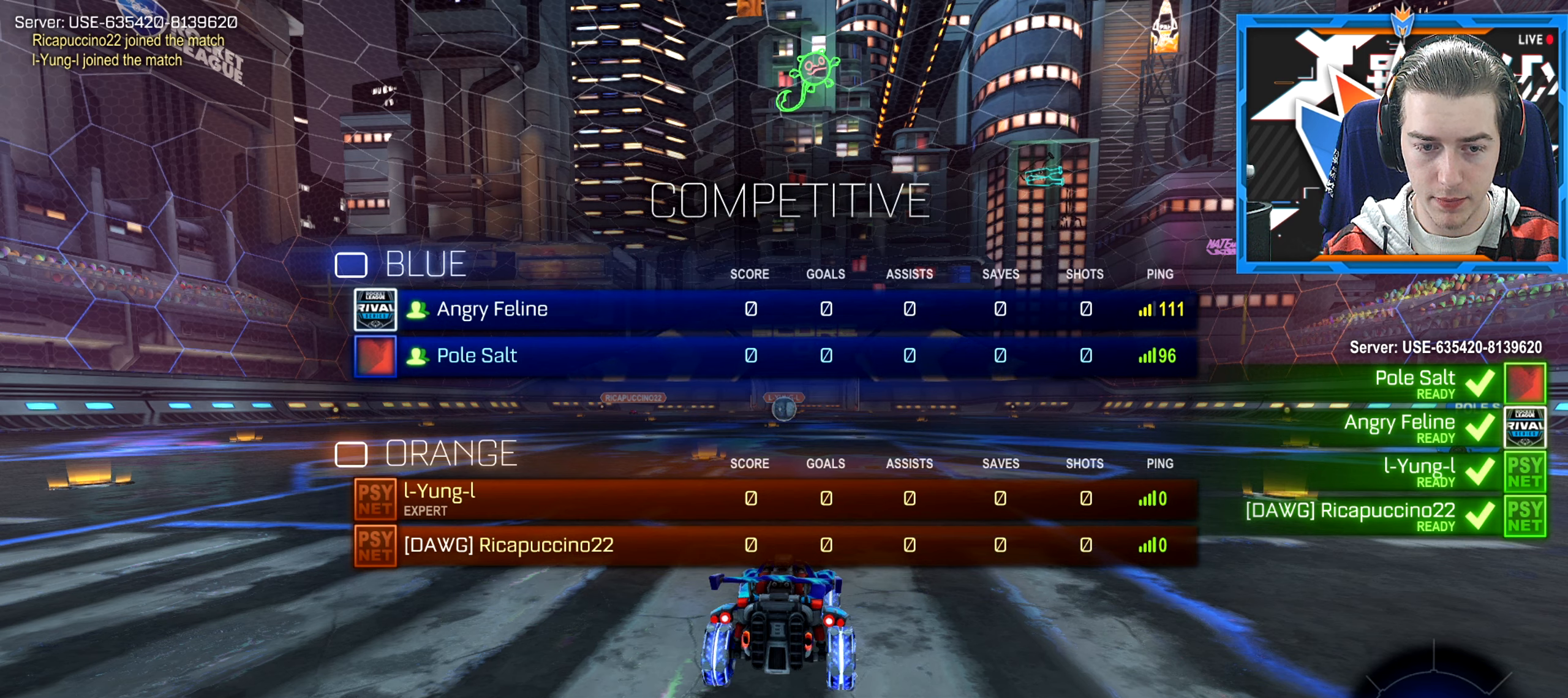
{"keys": ["w"], "mouse": [], "events": []}
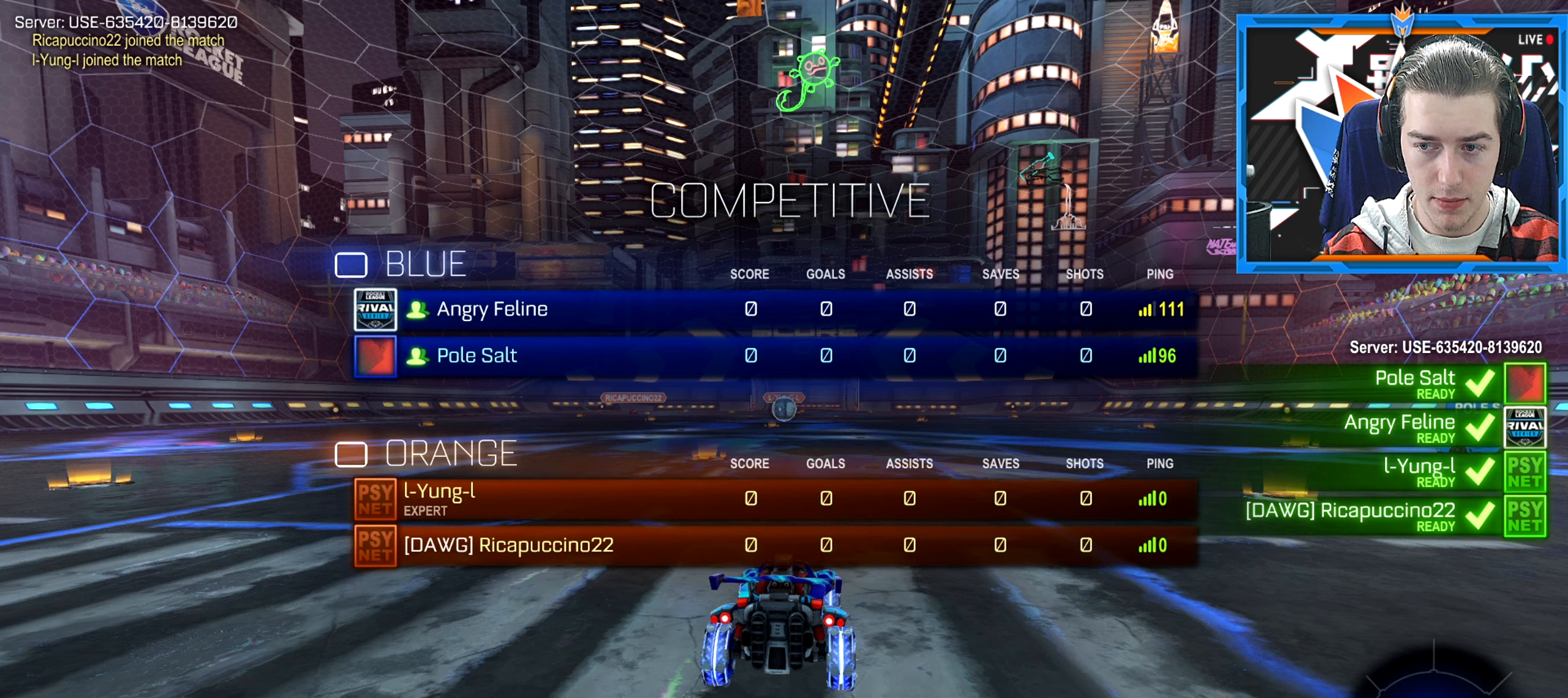
{"keys": [], "mouse": [], "events": [[83, "w", "up"]]}
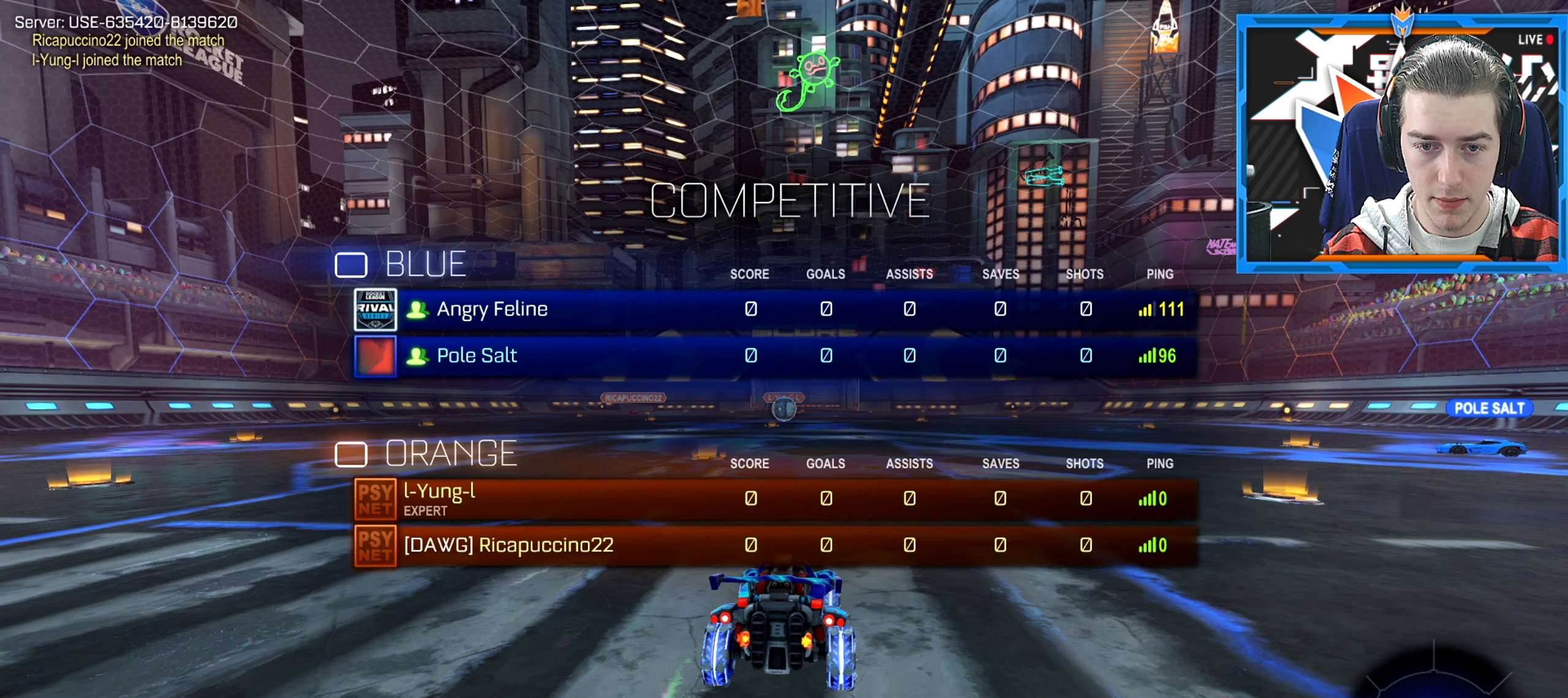
{"keys": [], "mouse": [], "events": []}